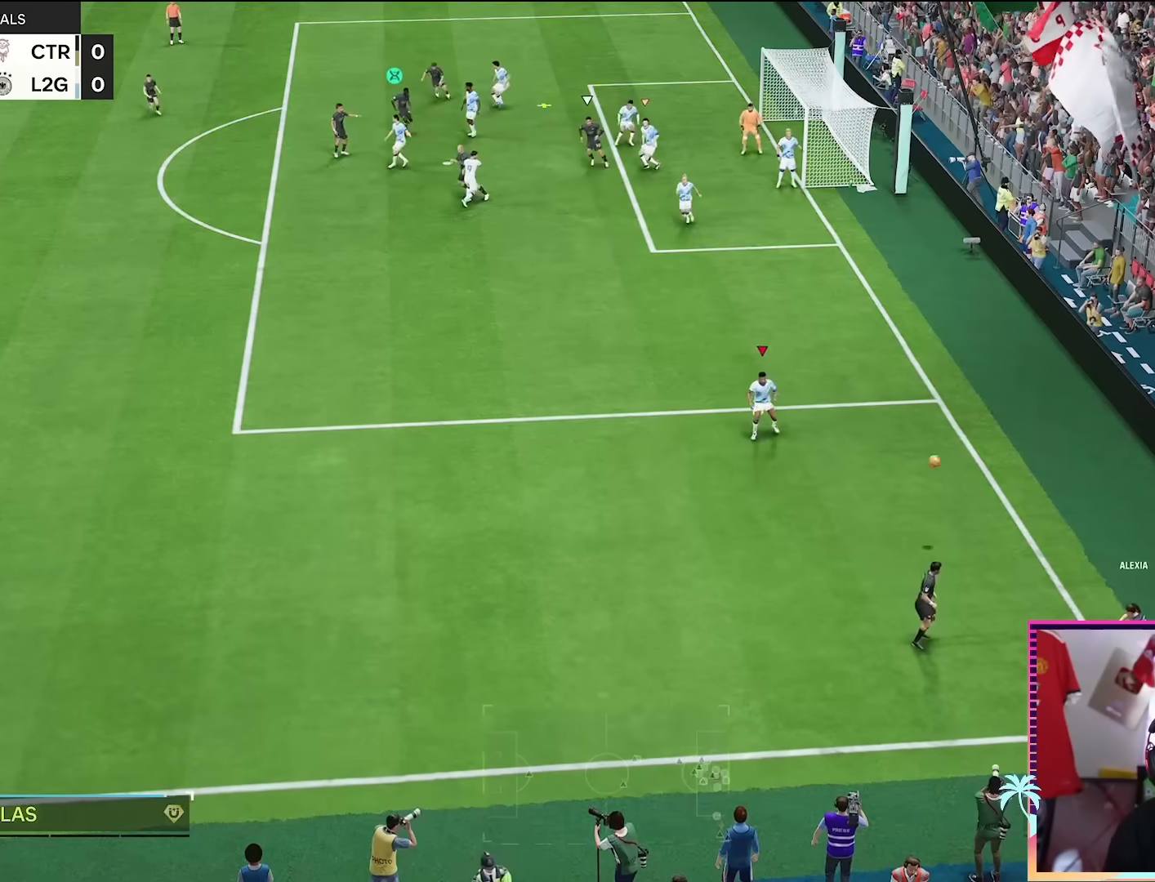
Gameplay with a controller (Xbox layout); each line is a JSON object with the inputs held at the frame after it. "events" lists button and stick changes between this image and that frame as [ms after this image, input, new state], when the widget could be followed in between. Not read: L3 R3.
{"buttons": [], "left_stick": "down-left", "right_stick": "center", "events": []}
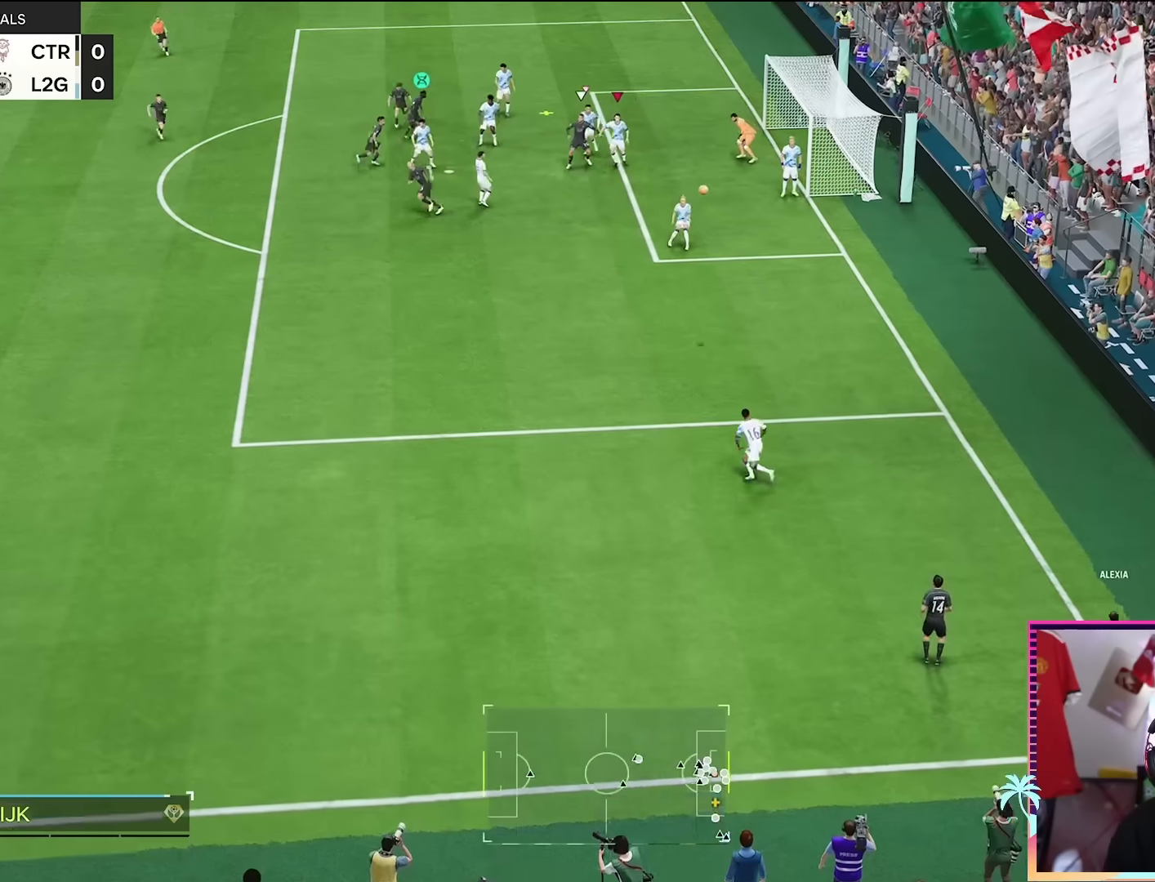
{"buttons": ["A"], "left_stick": "down-left", "right_stick": "center", "events": [[133, "A", "down"], [150, "left_stick", "left"], [200, "A", "up"], [300, "A", "down"], [367, "A", "up"], [433, "A", "down"], [484, "left_stick", "down-left"]]}
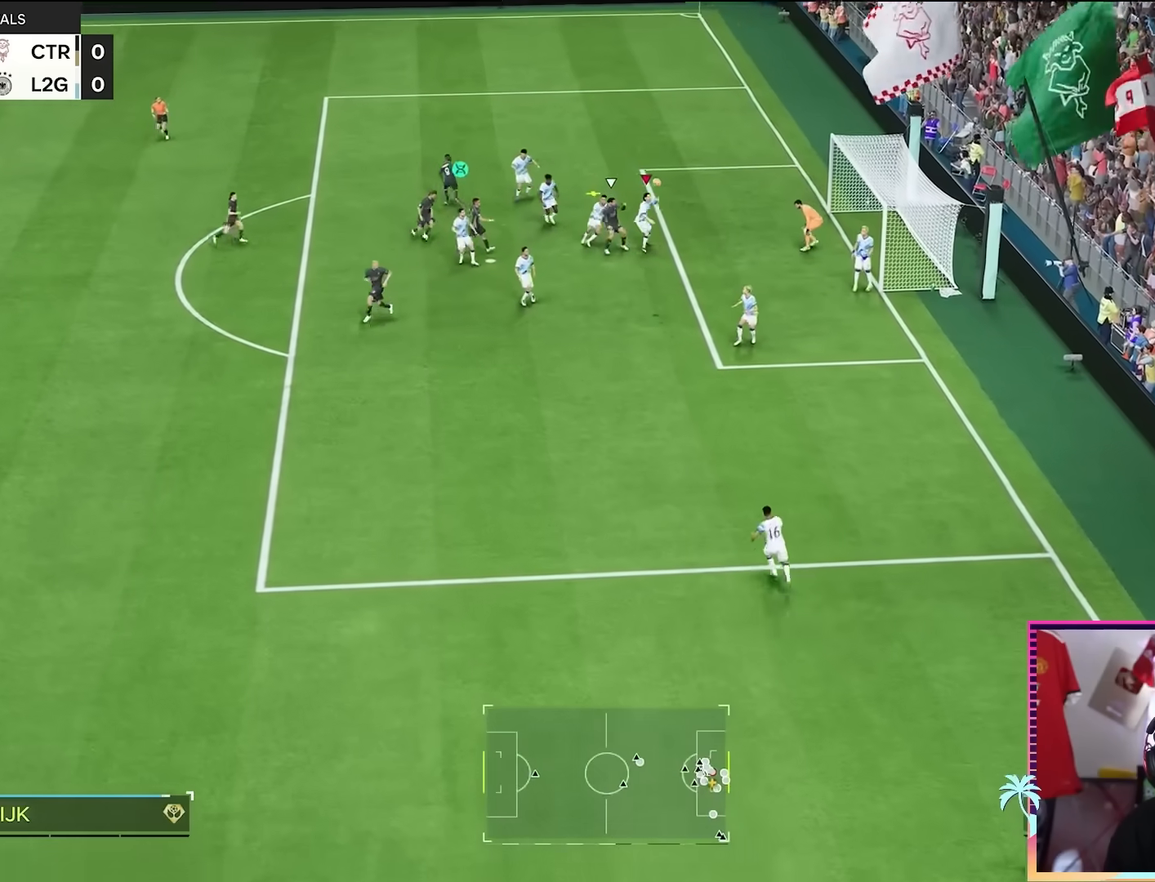
{"buttons": [], "left_stick": "down-left", "right_stick": "center", "events": [[67, "A", "up"]]}
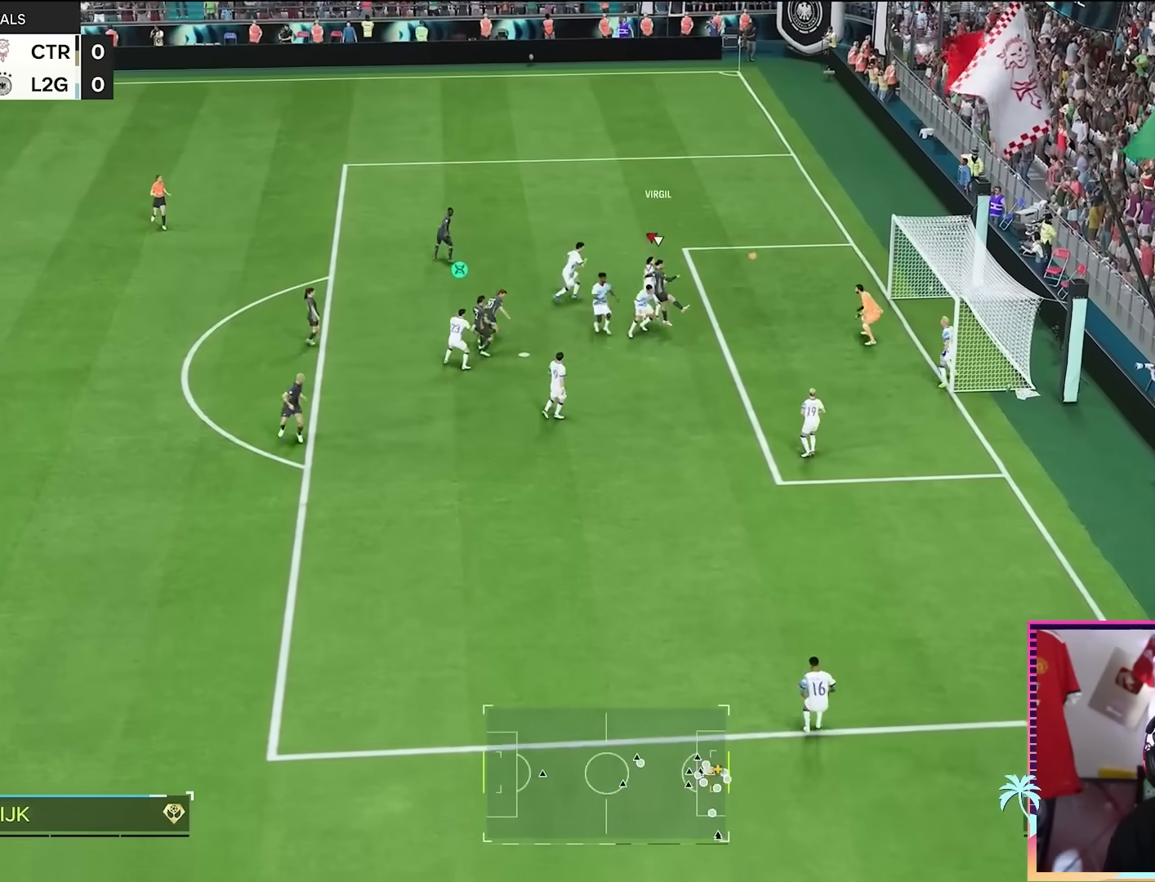
{"buttons": [], "left_stick": "left", "right_stick": "center", "events": [[450, "left_stick", "left"]]}
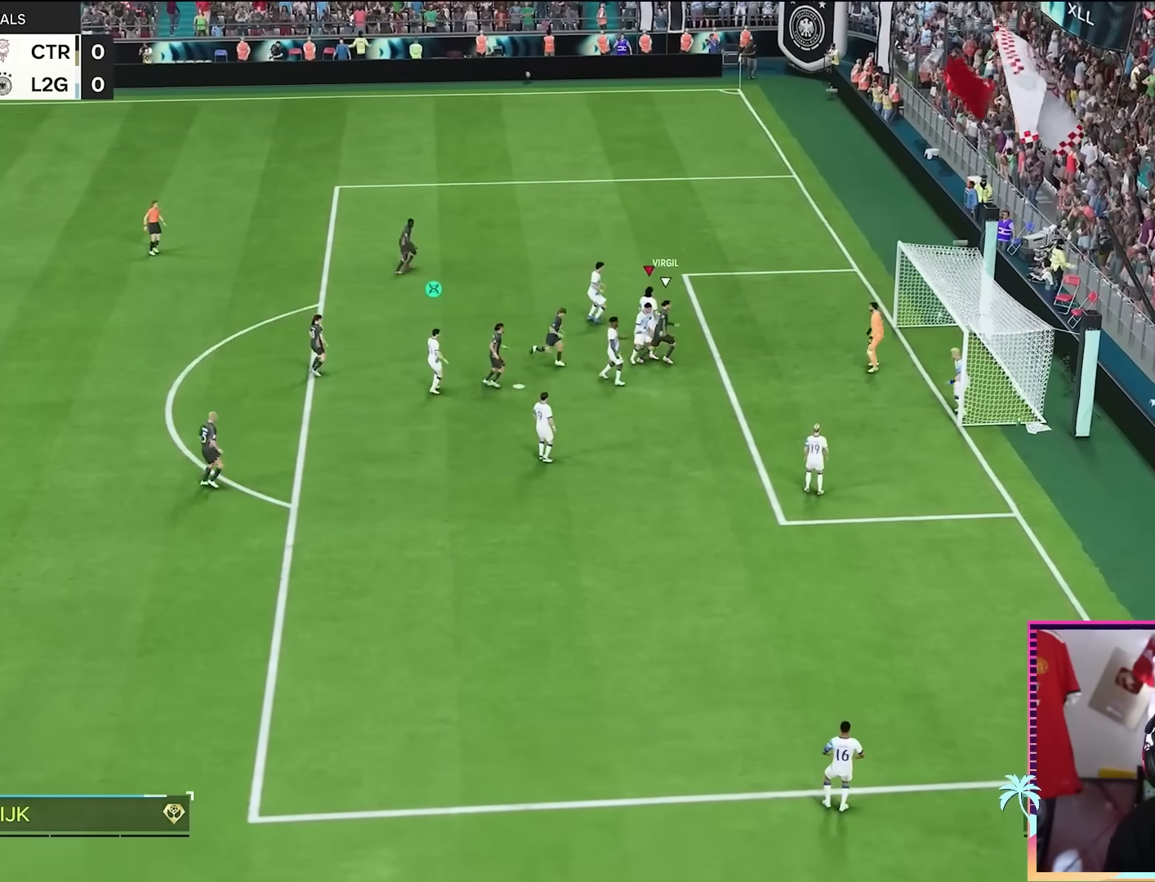
{"buttons": [], "left_stick": "center", "right_stick": "center", "events": [[84, "left_stick", "center"], [317, "A", "down"], [317, "R1", "down"], [451, "A", "up"], [451, "R1", "up"]]}
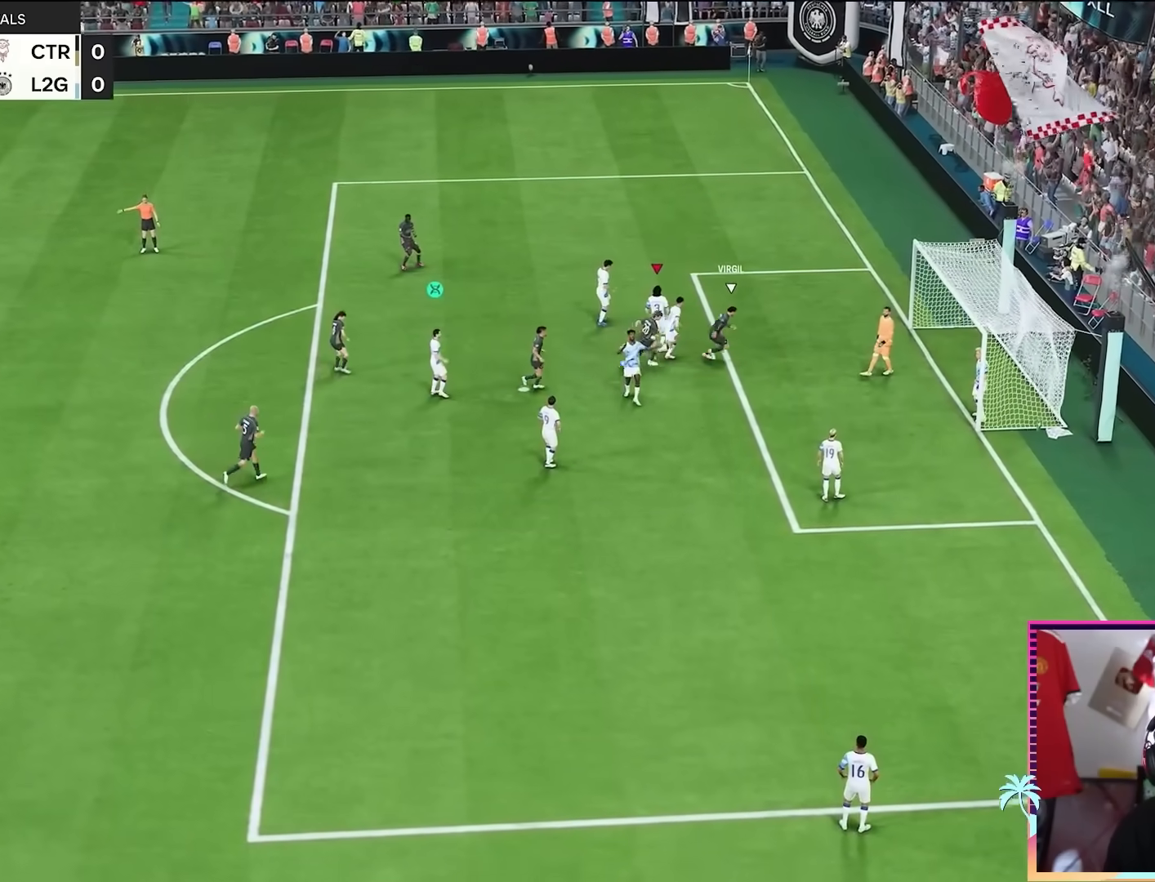
{"buttons": ["L1"], "left_stick": "center", "right_stick": "center", "events": [[50, "A", "down"], [83, "R1", "down"], [83, "R2", "down"], [116, "L1", "down"], [150, "R2", "up"], [167, "left_stick", "up-left"], [183, "A", "up"], [217, "R1", "up"], [283, "A", "down"], [283, "L1", "up"], [317, "R1", "down"], [317, "left_stick", "center"], [333, "R2", "down"], [417, "A", "up"], [417, "R1", "up"], [417, "R2", "up"], [484, "L1", "down"]]}
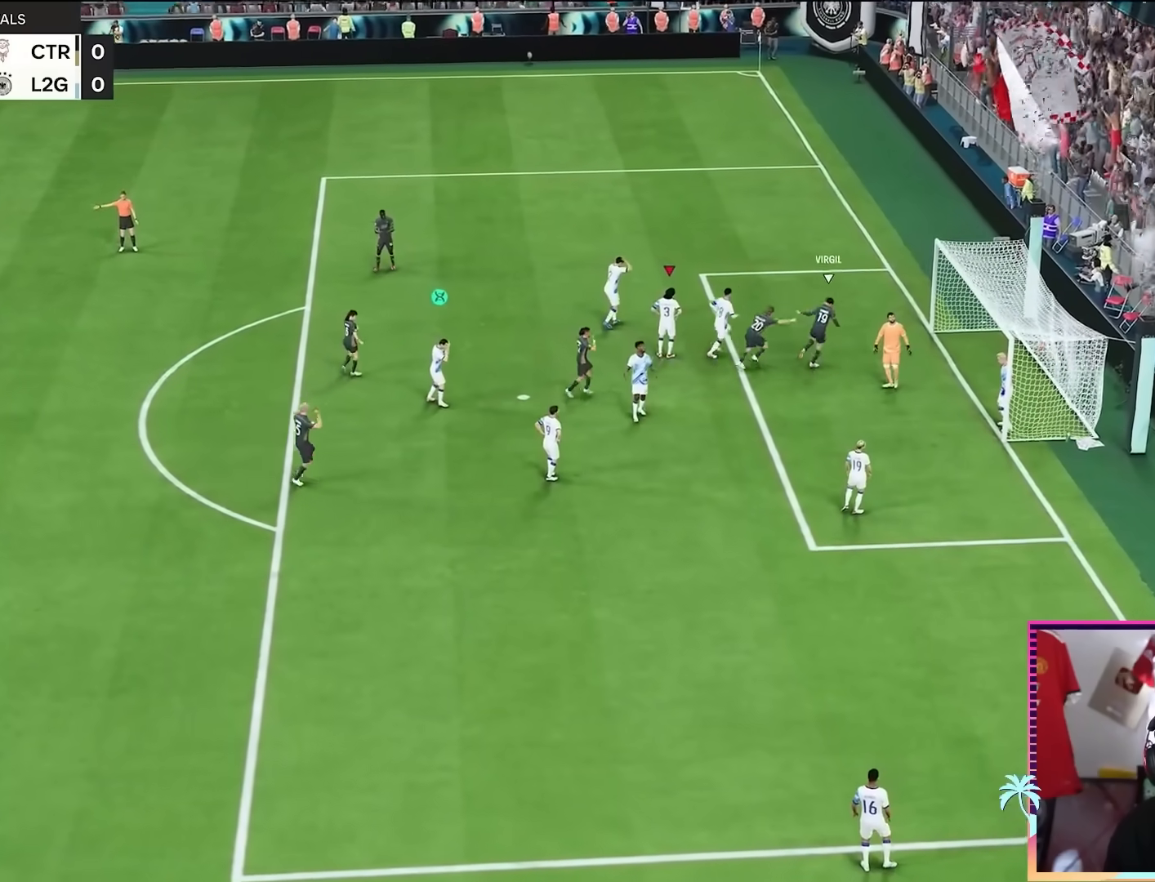
{"buttons": ["A", "L1", "R1"], "left_stick": "left", "right_stick": "center", "events": [[17, "A", "down"], [17, "R1", "down"], [34, "left_stick", "left"], [150, "A", "up"], [150, "L1", "up"], [150, "R1", "up"], [184, "left_stick", "center"], [284, "A", "down"], [284, "R1", "down"], [384, "L1", "down"], [417, "A", "up"], [417, "R1", "up"], [434, "left_stick", "left"], [467, "A", "down"], [501, "R1", "down"]]}
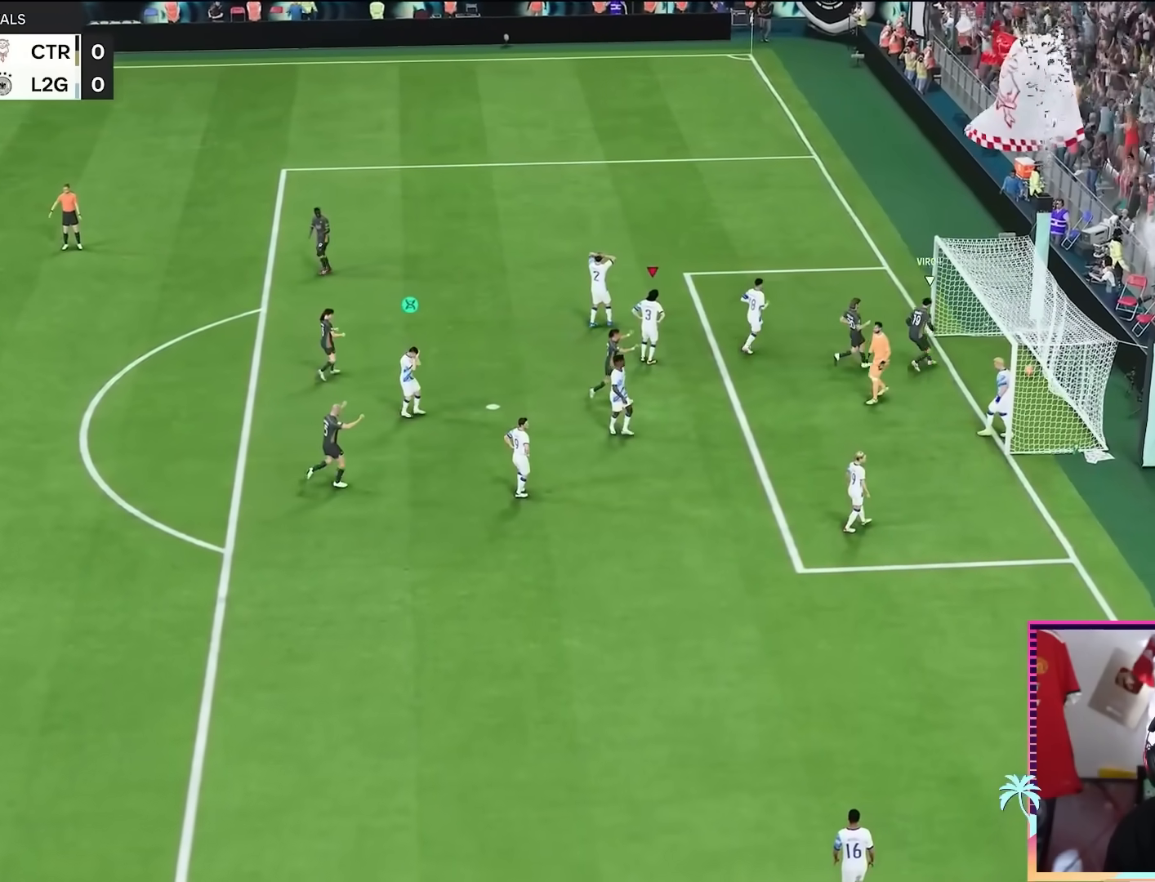
{"buttons": ["A", "R1"], "left_stick": "center", "right_stick": "center", "events": [[33, "L1", "up"], [66, "left_stick", "center"], [100, "A", "up"], [133, "R1", "up"], [200, "A", "down"], [200, "R1", "down"], [250, "L1", "down"], [267, "left_stick", "left"], [333, "A", "up"], [333, "R1", "up"], [367, "L1", "up"], [400, "A", "down"], [400, "left_stick", "center"], [433, "R1", "down"]]}
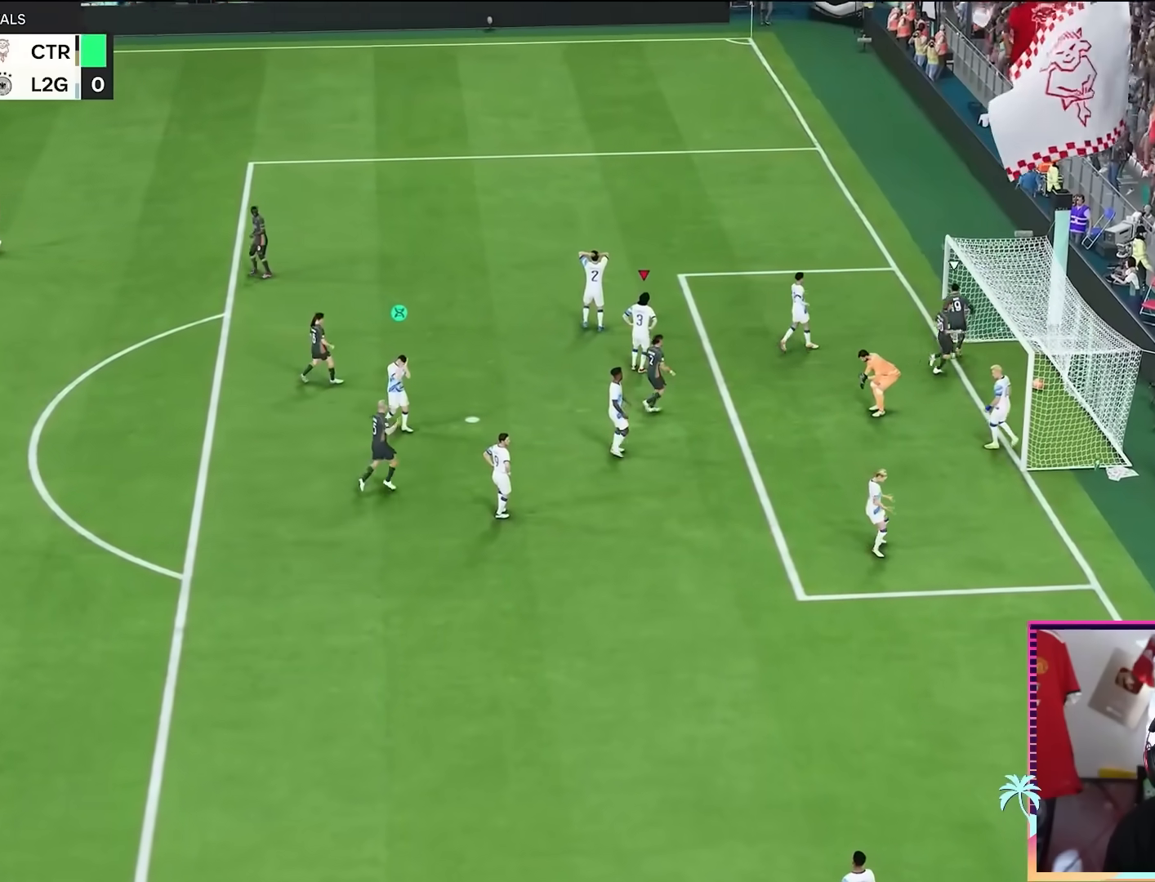
{"buttons": [], "left_stick": "center", "right_stick": "center", "events": [[67, "A", "up"], [67, "R1", "up"], [100, "left_stick", "up-left"], [134, "A", "down"], [134, "R1", "down"], [234, "left_stick", "center"], [267, "A", "up"], [267, "R1", "up"]]}
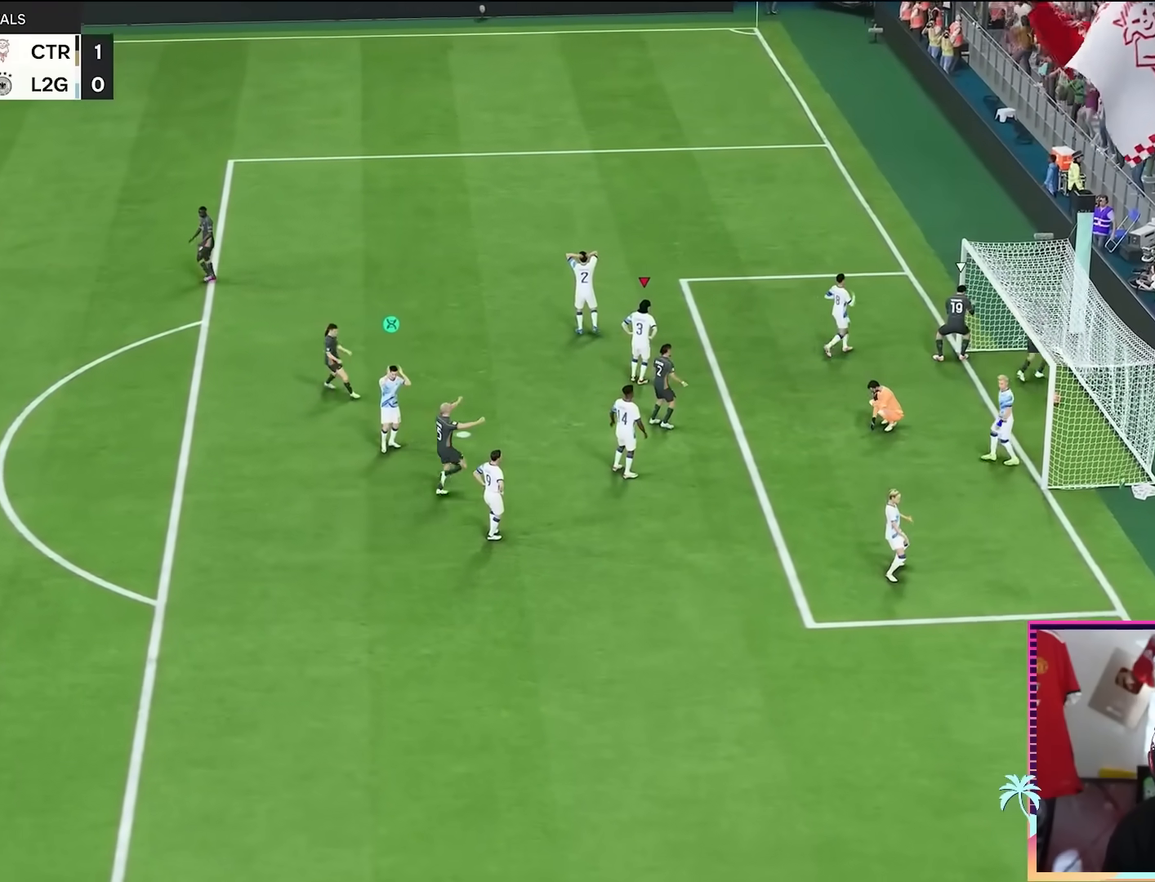
{"buttons": [], "left_stick": "center", "right_stick": "center", "events": []}
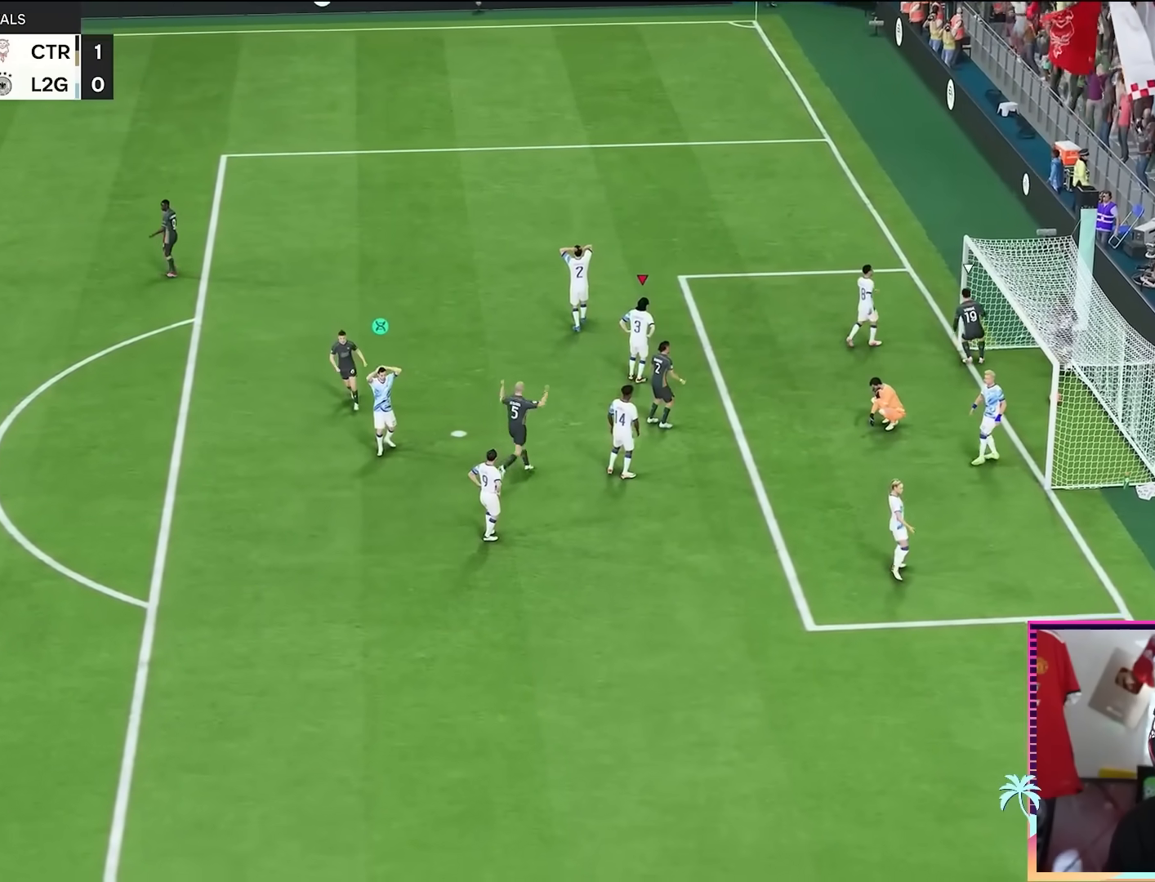
{"buttons": ["A"], "left_stick": "up", "right_stick": "center", "events": [[250, "A", "down"], [384, "A", "up"], [484, "A", "down"], [501, "left_stick", "up"]]}
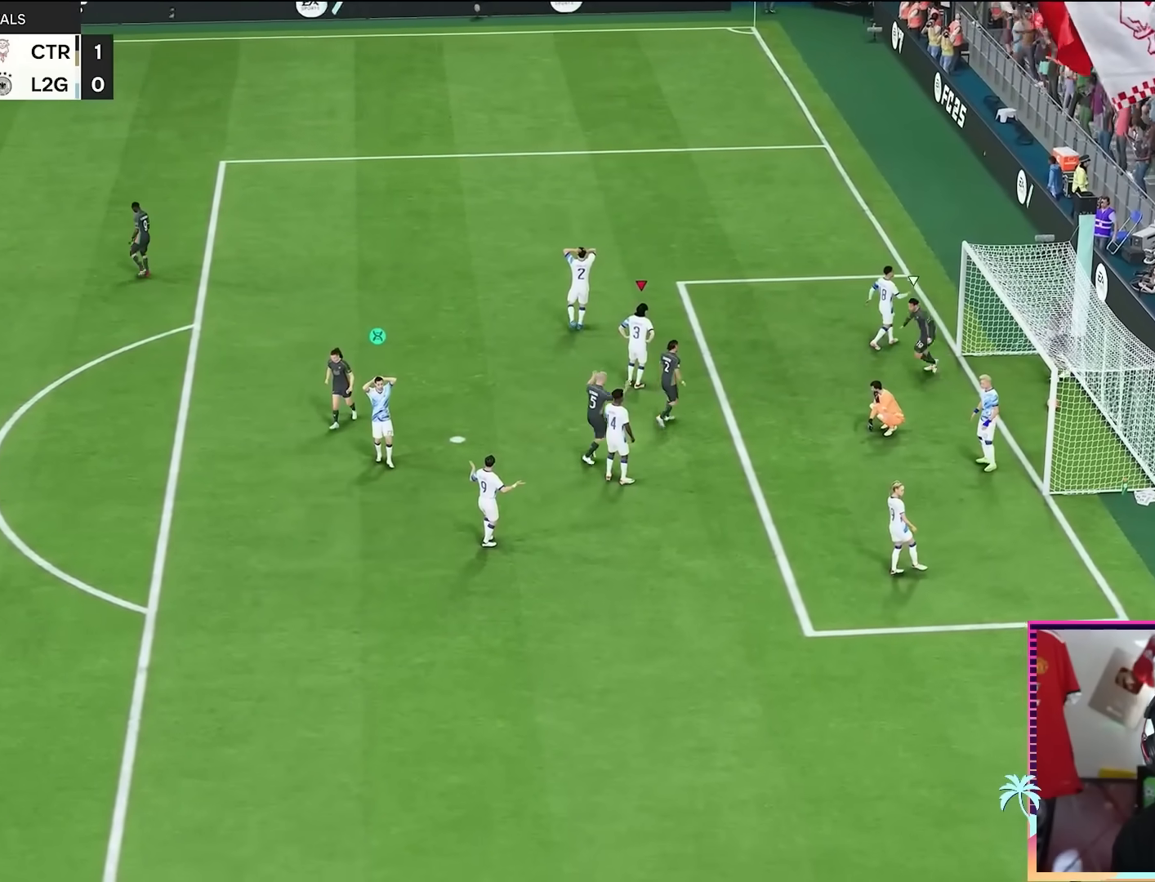
{"buttons": ["A", "L1", "R1"], "left_stick": "up-right", "right_stick": "center", "events": [[117, "A", "up"], [150, "left_stick", "center"], [217, "A", "down"], [317, "A", "up"], [383, "L1", "down"], [383, "left_stick", "up-right"], [417, "A", "down"], [417, "R1", "down"]]}
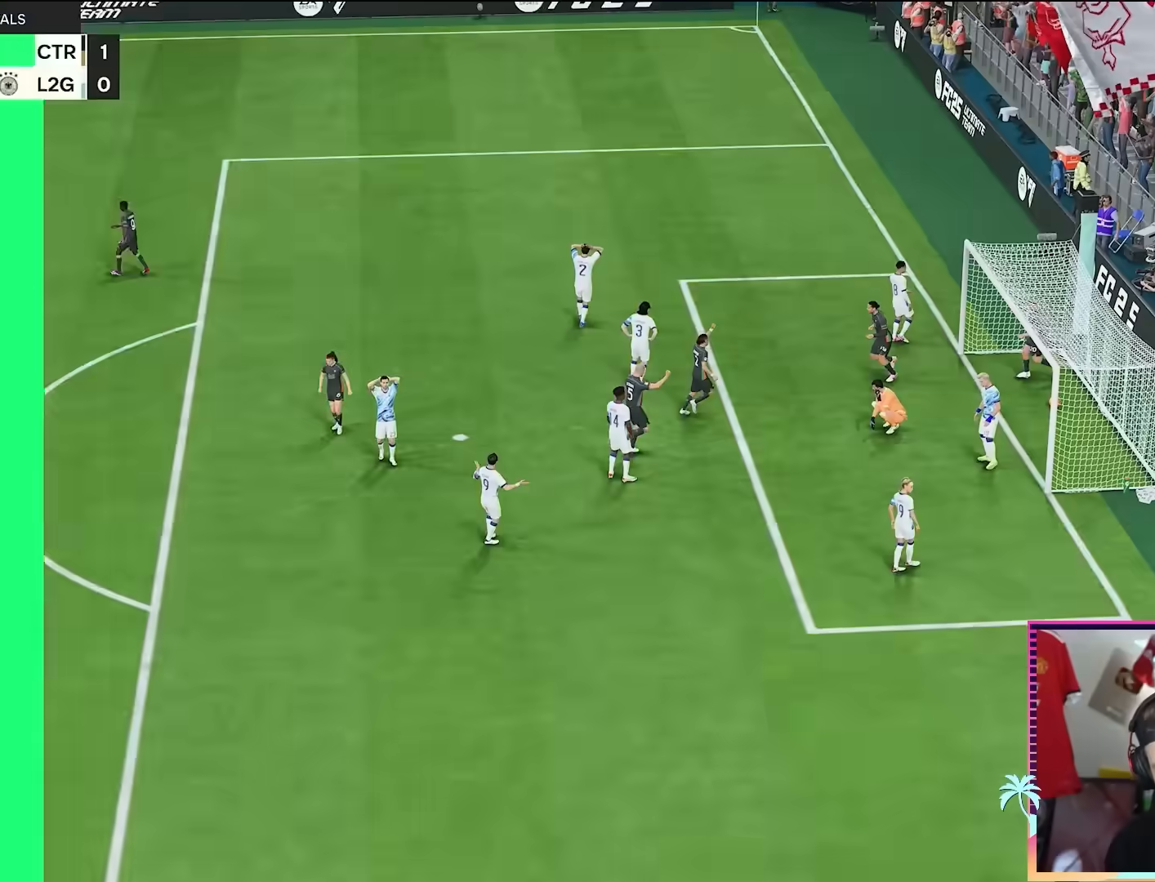
{"buttons": ["R2"], "left_stick": "up-left", "right_stick": "center", "events": [[17, "L1", "up"], [50, "A", "up"], [50, "R1", "up"], [50, "left_stick", "center"], [150, "A", "down"], [150, "R1", "down"], [250, "A", "up"], [250, "R1", "up"], [284, "L1", "down"], [301, "left_stick", "right"], [384, "L1", "up"], [384, "R2", "down"], [401, "left_stick", "up-left"]]}
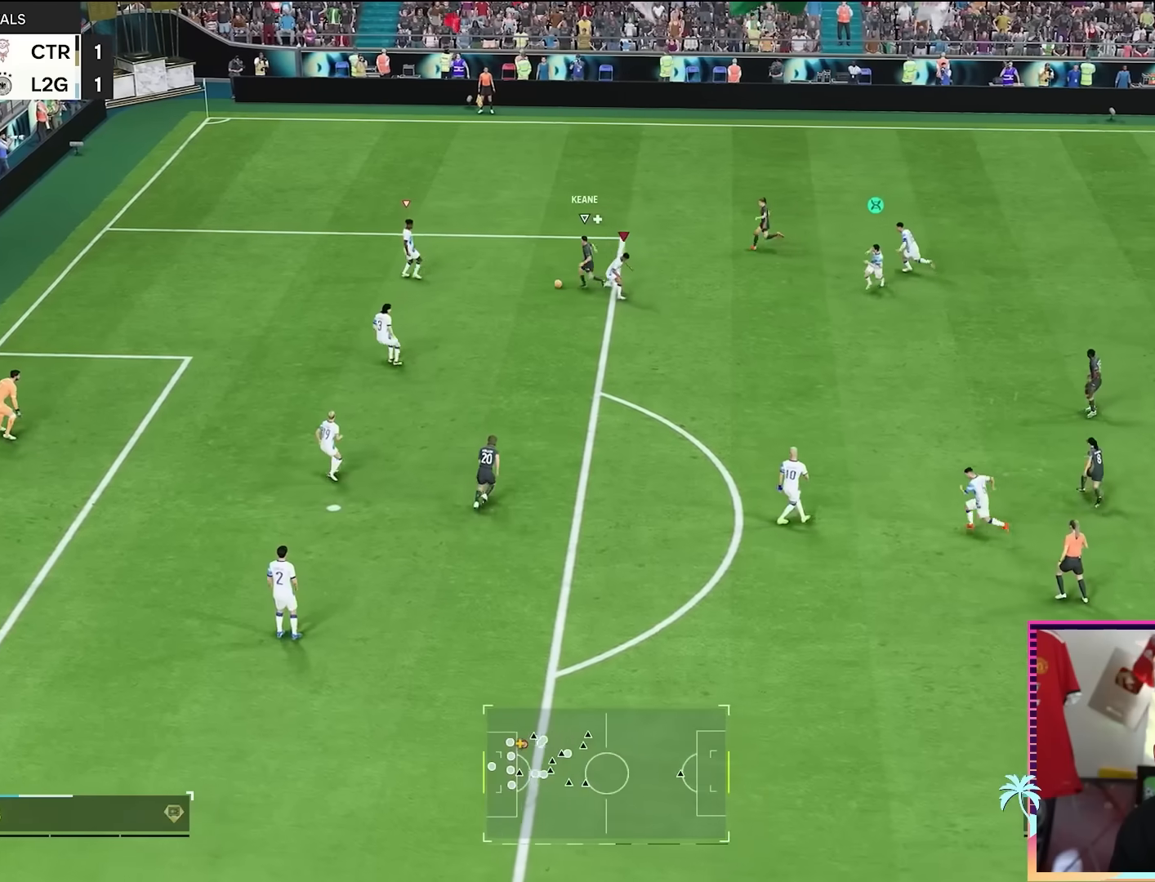
{"buttons": ["R2"], "left_stick": "down-right", "right_stick": "center", "events": [[233, "L1", "down"], [267, "left_stick", "down"], [367, "L1", "up"], [433, "left_stick", "down-right"]]}
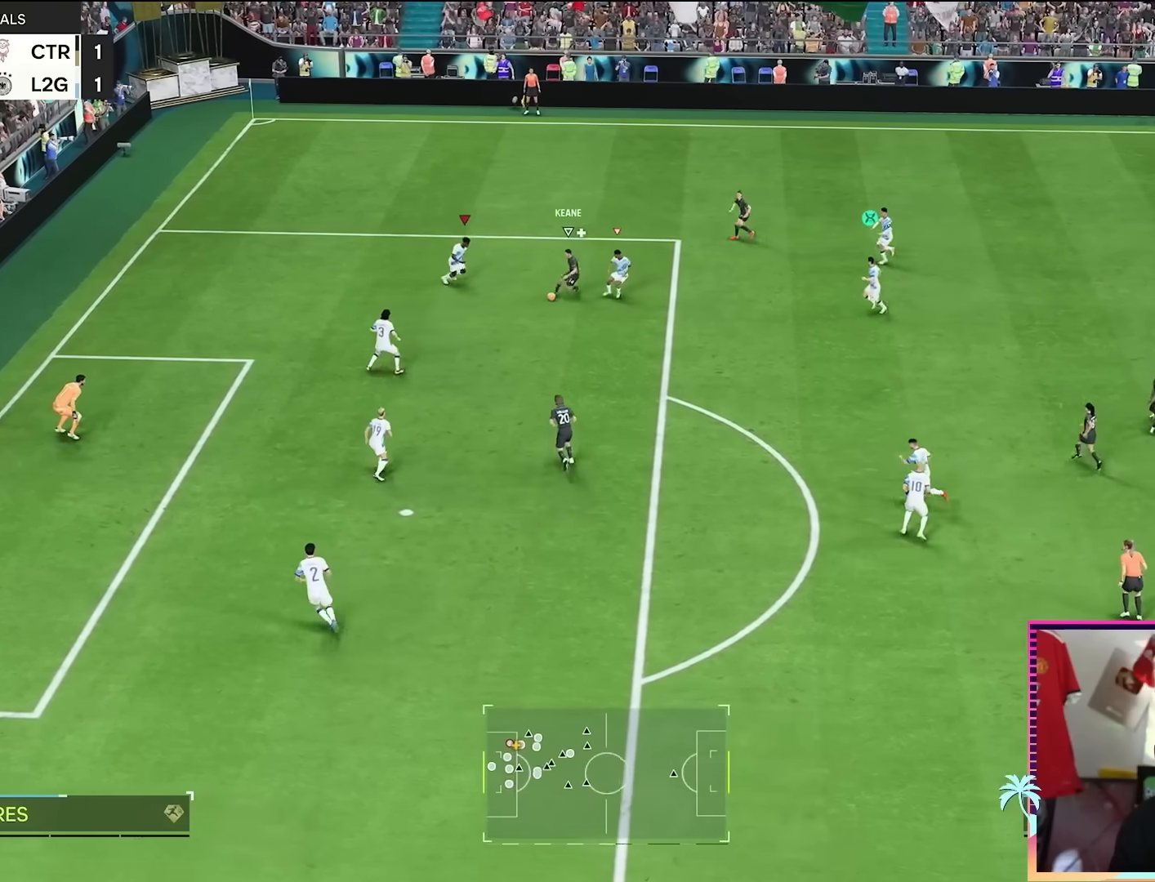
{"buttons": ["R2"], "left_stick": "down-right", "right_stick": "center", "events": [[134, "B", "down"], [301, "B", "up"]]}
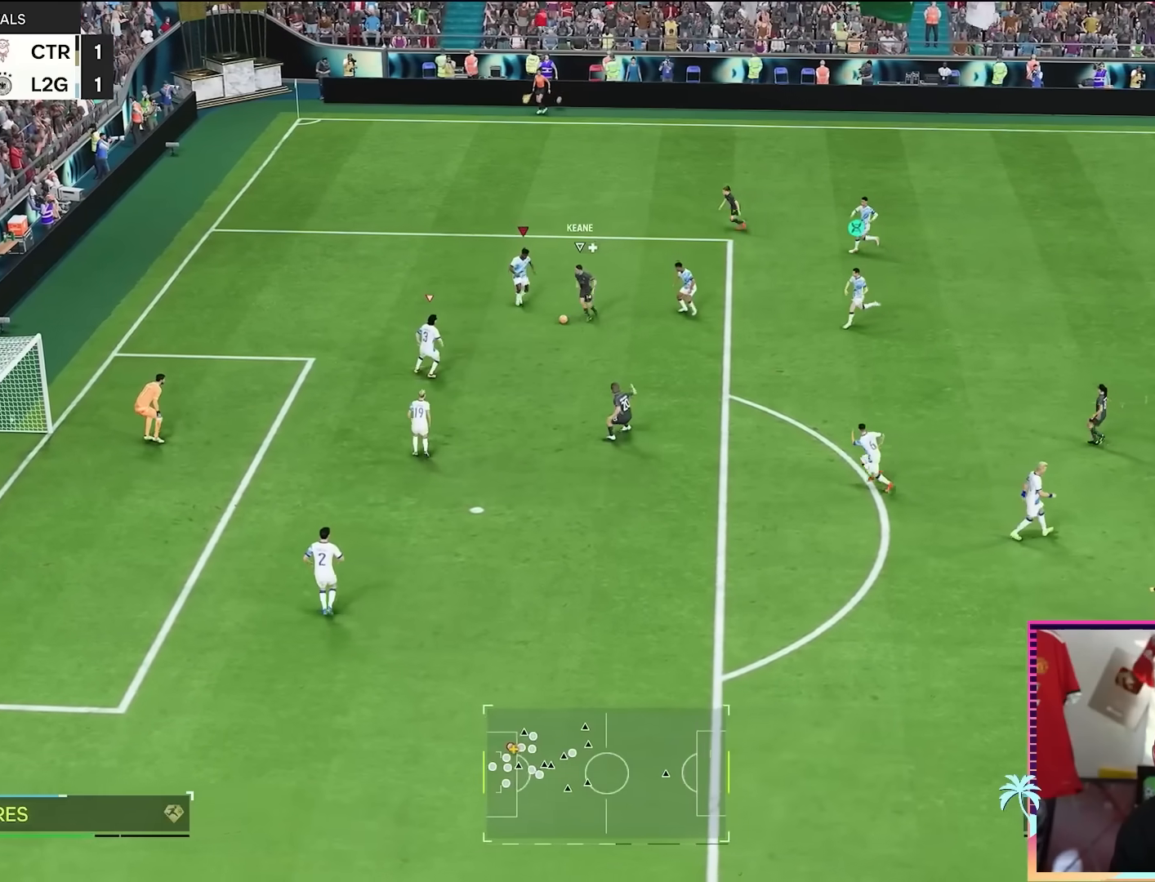
{"buttons": ["L2"], "left_stick": "up-right", "right_stick": "center", "events": [[33, "R2", "up"], [50, "L1", "down"], [150, "left_stick", "up-right"], [184, "L1", "up"], [284, "left_stick", "up-left"], [350, "L2", "down"], [501, "left_stick", "up-right"]]}
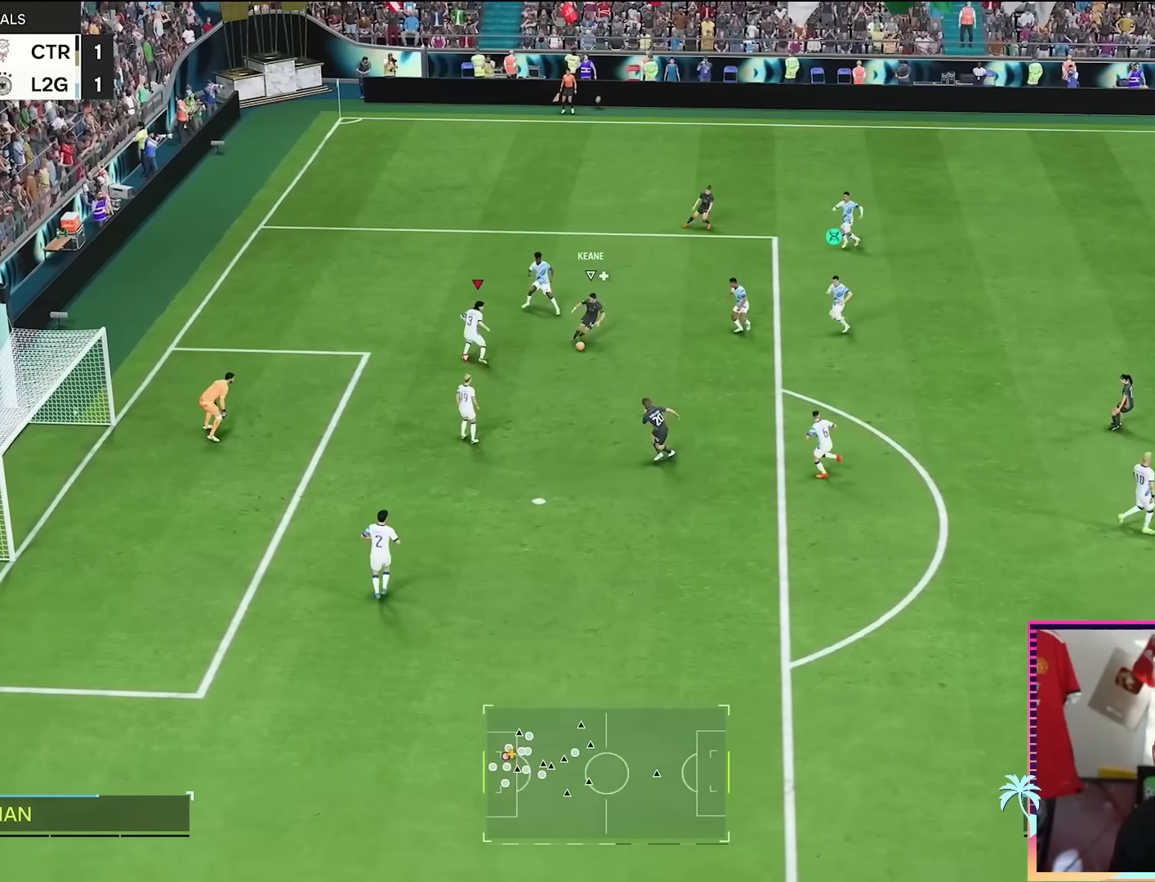
{"buttons": ["L1", "R2"], "left_stick": "up-left", "right_stick": "center", "events": [[33, "R2", "down"], [100, "left_stick", "down-right"], [467, "L2", "up"], [500, "L1", "down"], [500, "left_stick", "up-left"]]}
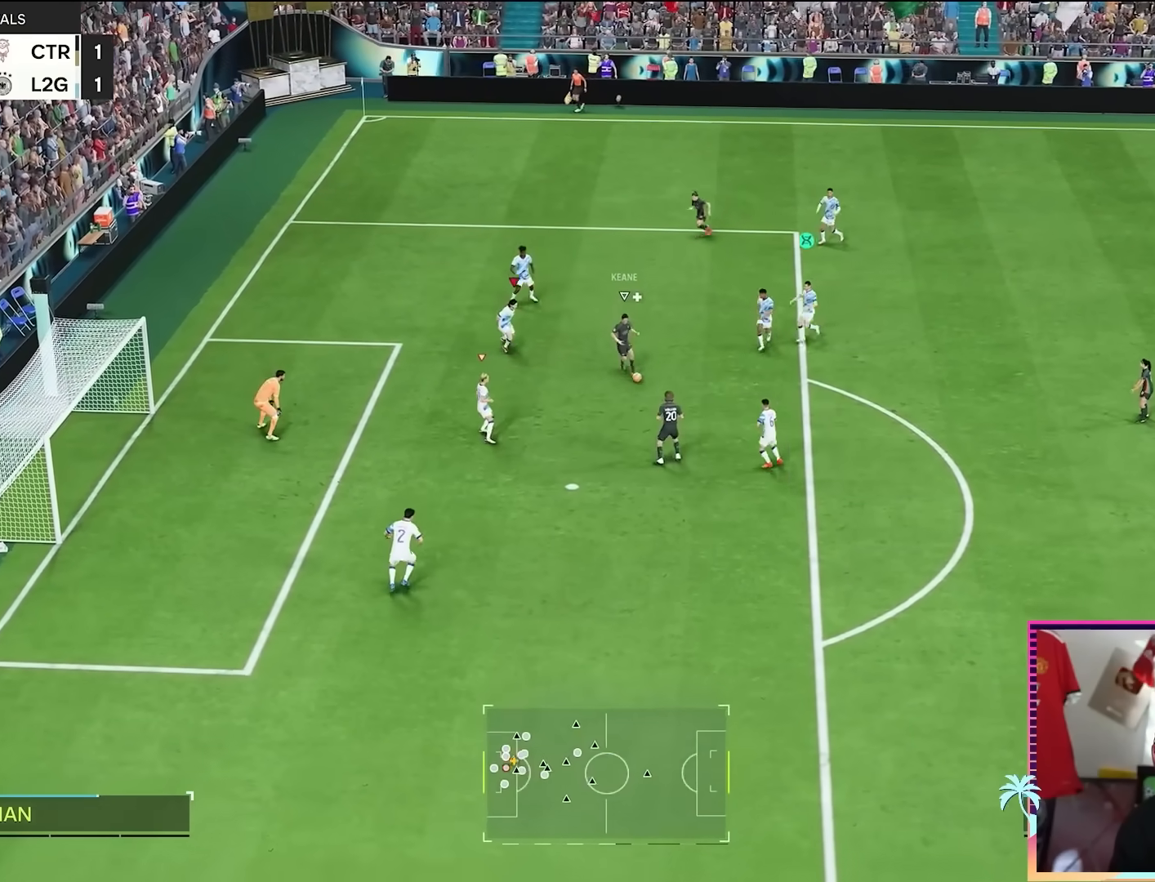
{"buttons": ["L2", "R2"], "left_stick": "down-right", "right_stick": "center", "events": [[133, "L1", "up"], [133, "left_stick", "up-right"], [234, "L2", "down"], [367, "left_stick", "right"], [467, "left_stick", "down-right"]]}
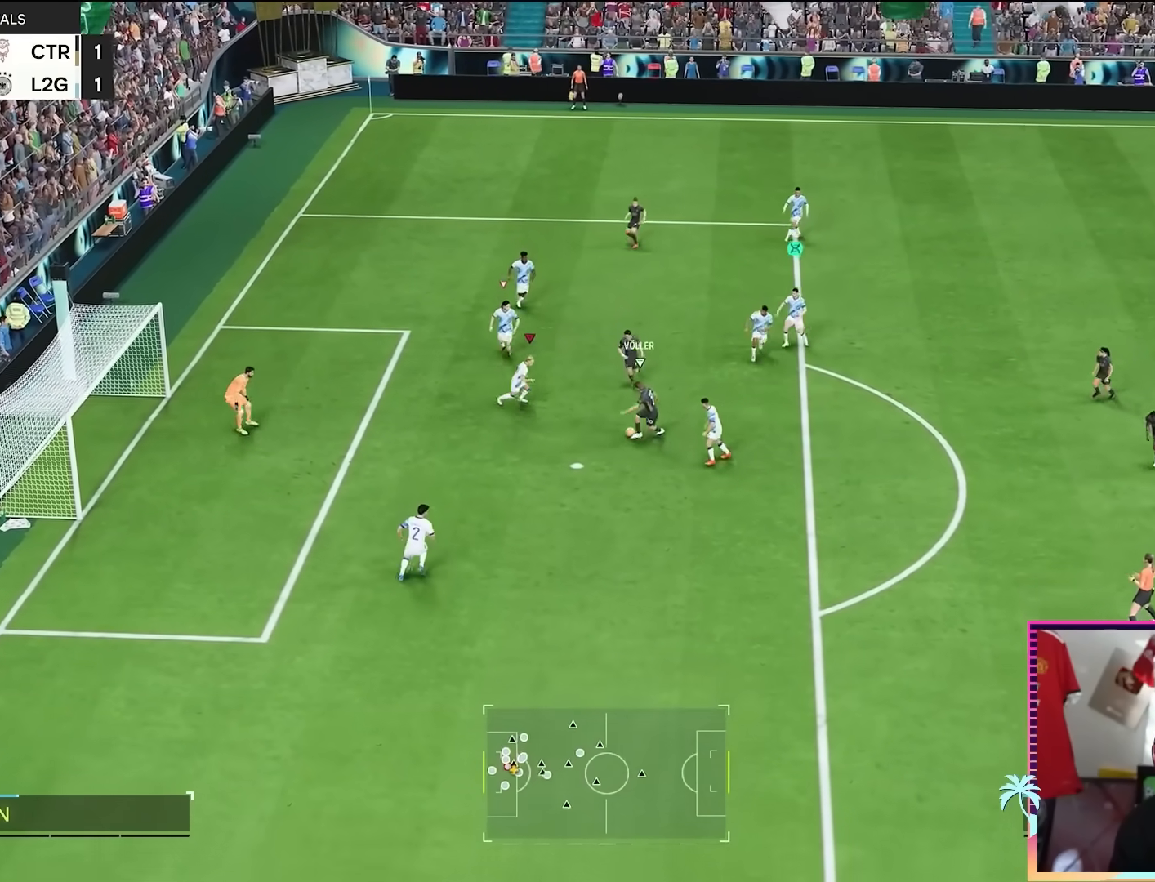
{"buttons": ["R2"], "left_stick": "down", "right_stick": "center", "events": [[133, "left_stick", "down"], [483, "L2", "up"]]}
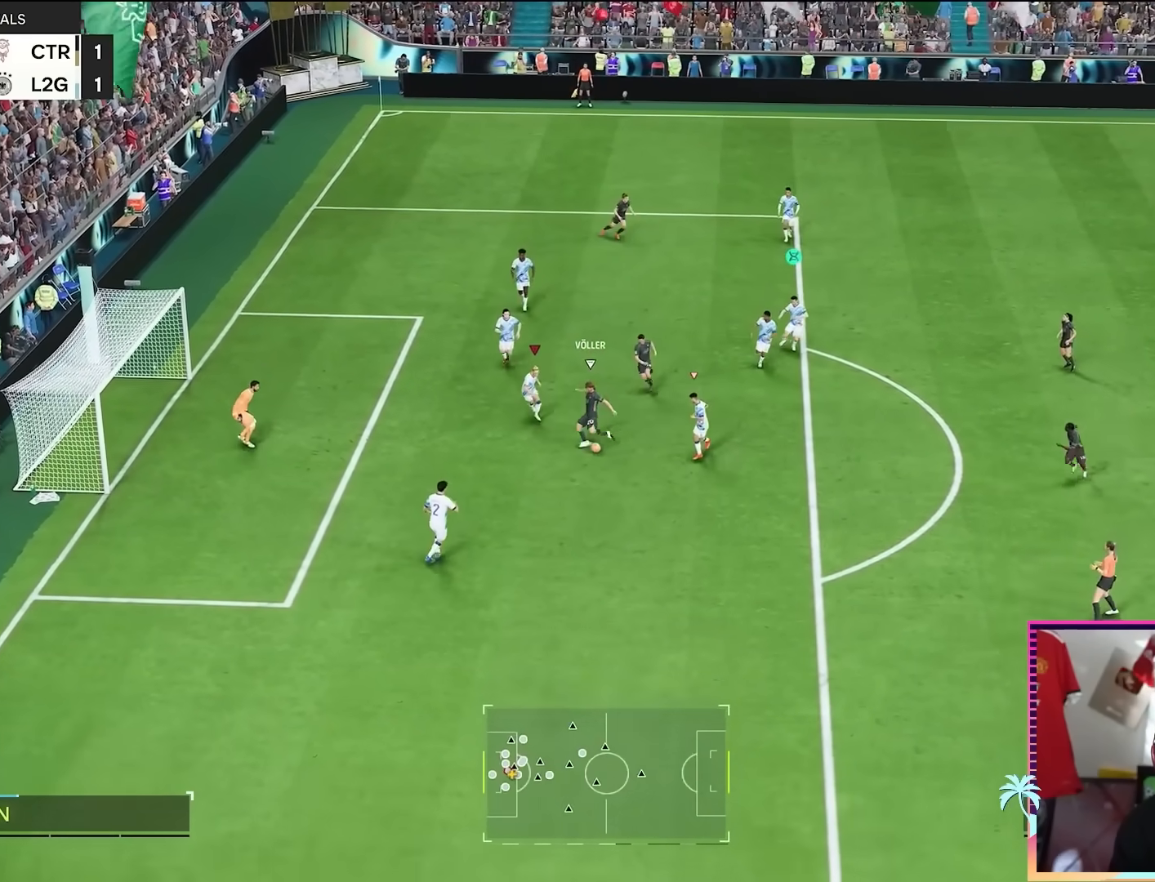
{"buttons": ["L1", "R2"], "left_stick": "down-right", "right_stick": "center", "events": [[100, "B", "down"], [284, "B", "up"], [317, "L1", "down"], [384, "left_stick", "down-right"]]}
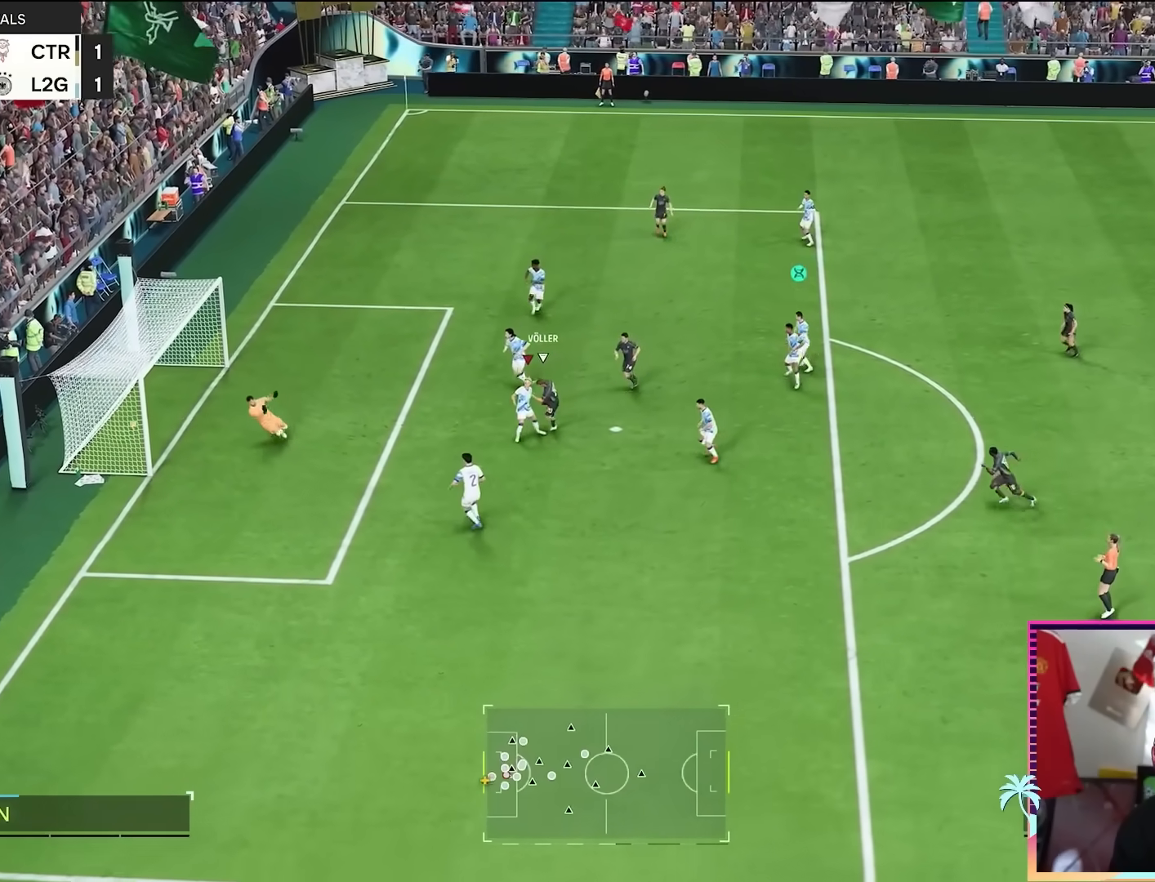
{"buttons": ["A", "L1", "R1"], "left_stick": "right", "right_stick": "center", "events": [[183, "R2", "up"], [283, "L1", "up"], [283, "left_stick", "center"], [417, "L1", "down"], [450, "left_stick", "right"], [483, "A", "down"], [483, "R1", "down"]]}
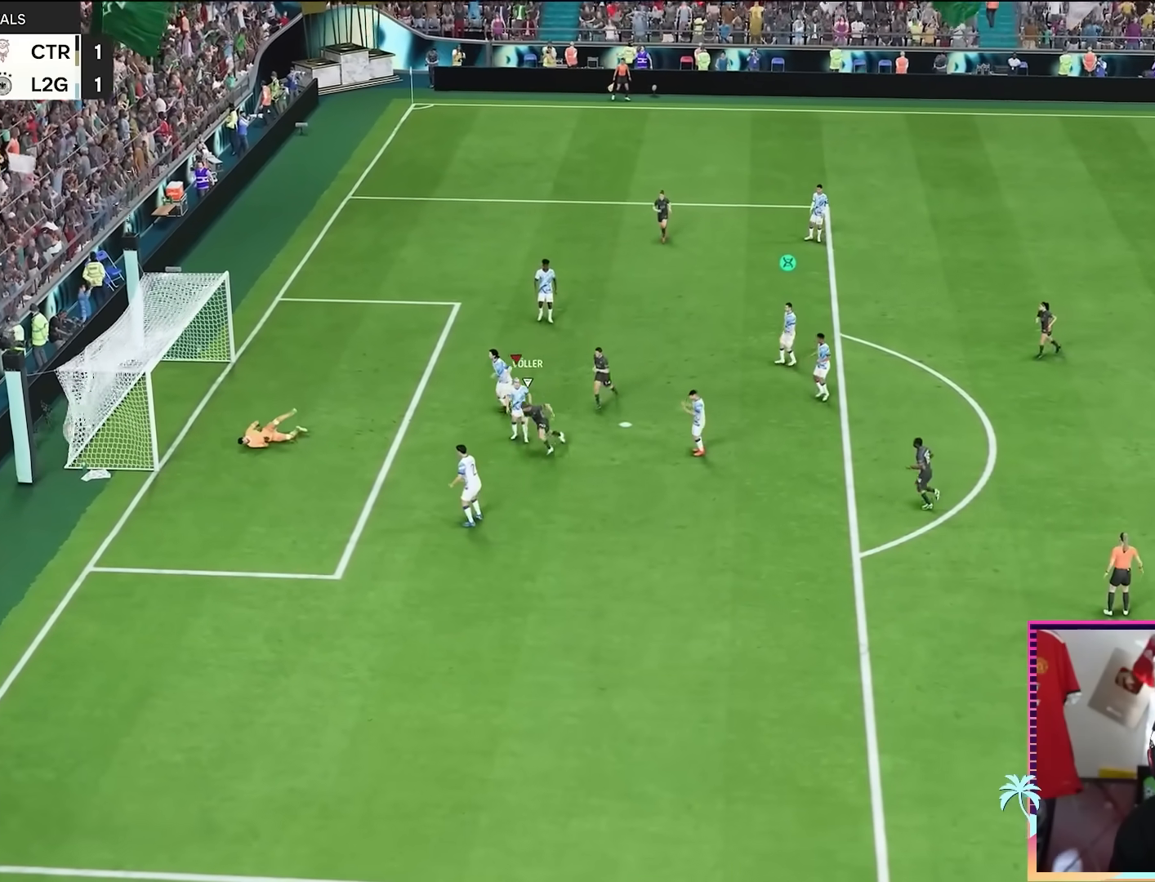
{"buttons": [], "left_stick": "center", "right_stick": "center", "events": [[83, "L1", "up"], [117, "A", "up"], [117, "R1", "up"], [117, "left_stick", "center"], [217, "A", "down"], [317, "A", "up"]]}
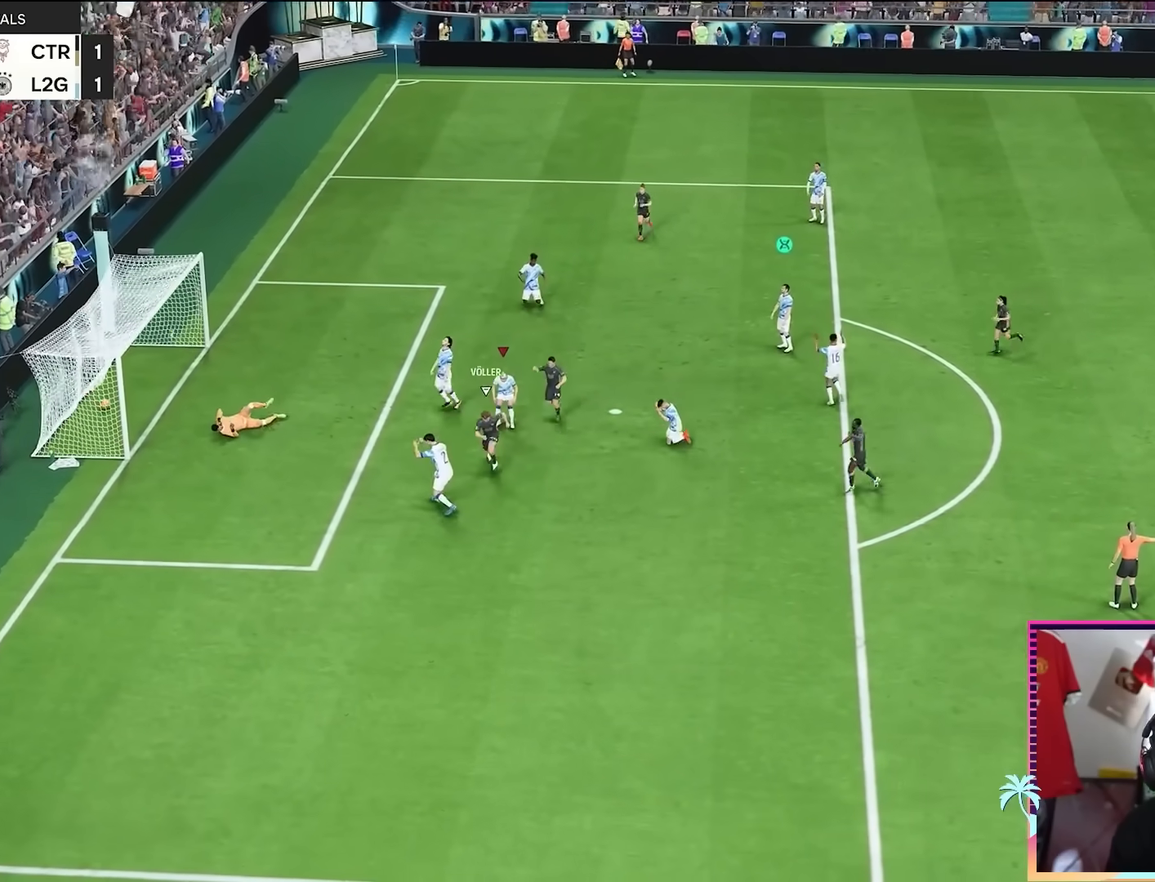
{"buttons": [], "left_stick": "center", "right_stick": "center", "events": [[50, "A", "down"], [83, "L1", "down"], [83, "R1", "down"], [116, "left_stick", "up-right"], [150, "A", "up"], [216, "R1", "up"], [250, "L1", "up"], [250, "left_stick", "right"], [283, "A", "down"], [350, "R1", "down"], [350, "left_stick", "center"], [417, "A", "up"], [450, "R1", "up"]]}